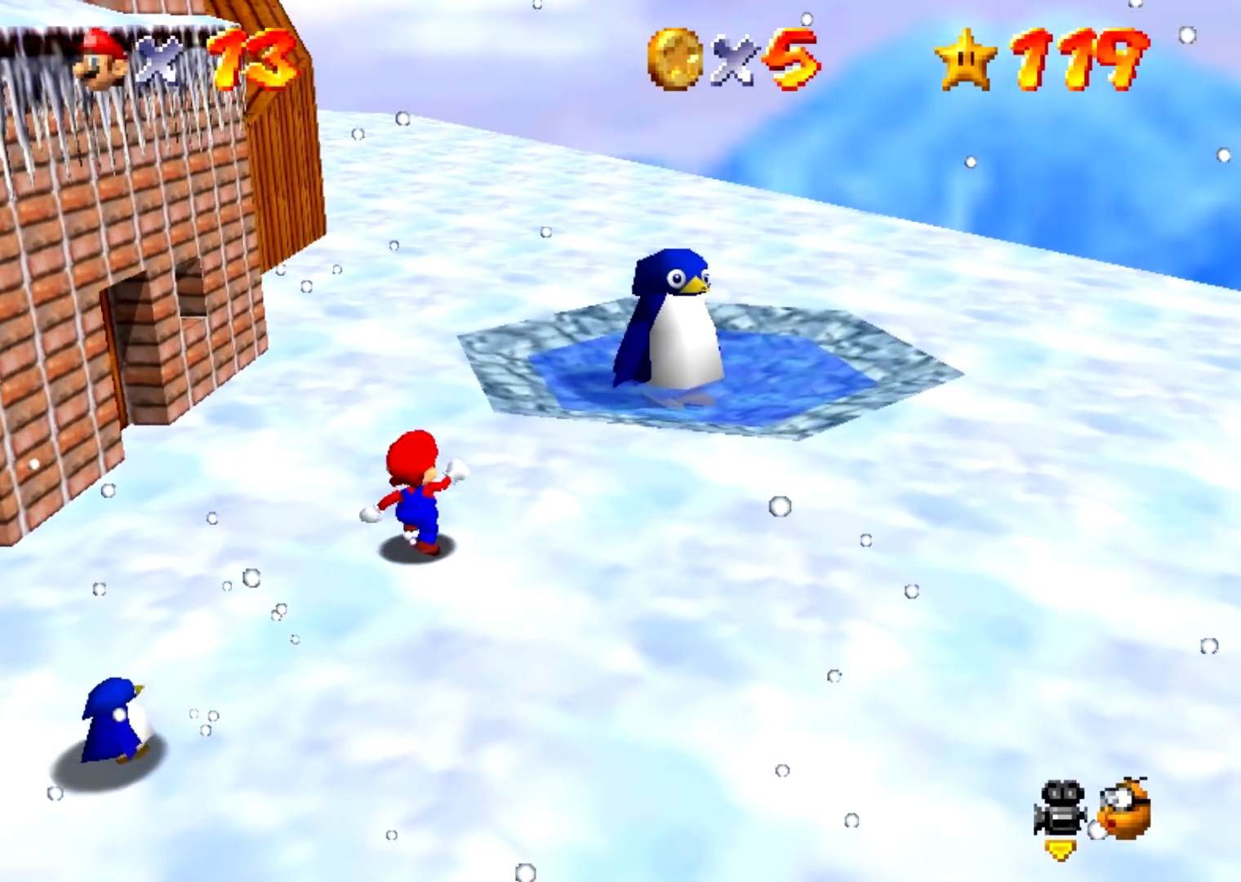
Gameplay with a controller (Nintendo layout); each line is a JSON object with the inputs held at the frame after it. "events" lists button and stick changes between this image and that frame as [ms after this image, input, new state], when the widget could be followed in between. Not read: L3 R3 left_stick.
{"buttons": [], "events": [[100, "B", "down"], [133, "A", "down"], [133, "B", "up"], [167, "A", "up"]]}
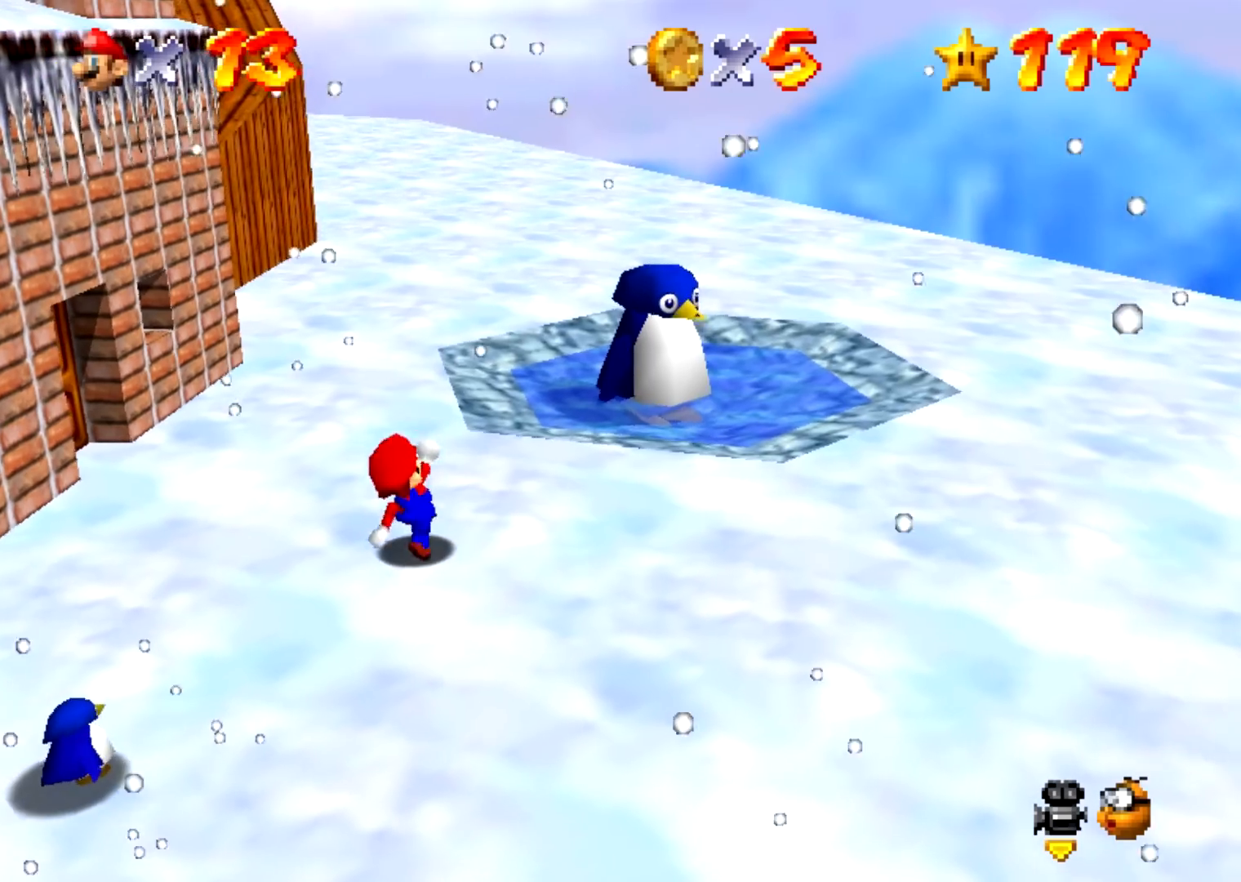
{"buttons": [], "events": [[167, "B", "down"], [201, "A", "down"], [201, "B", "up"], [234, "A", "up"]]}
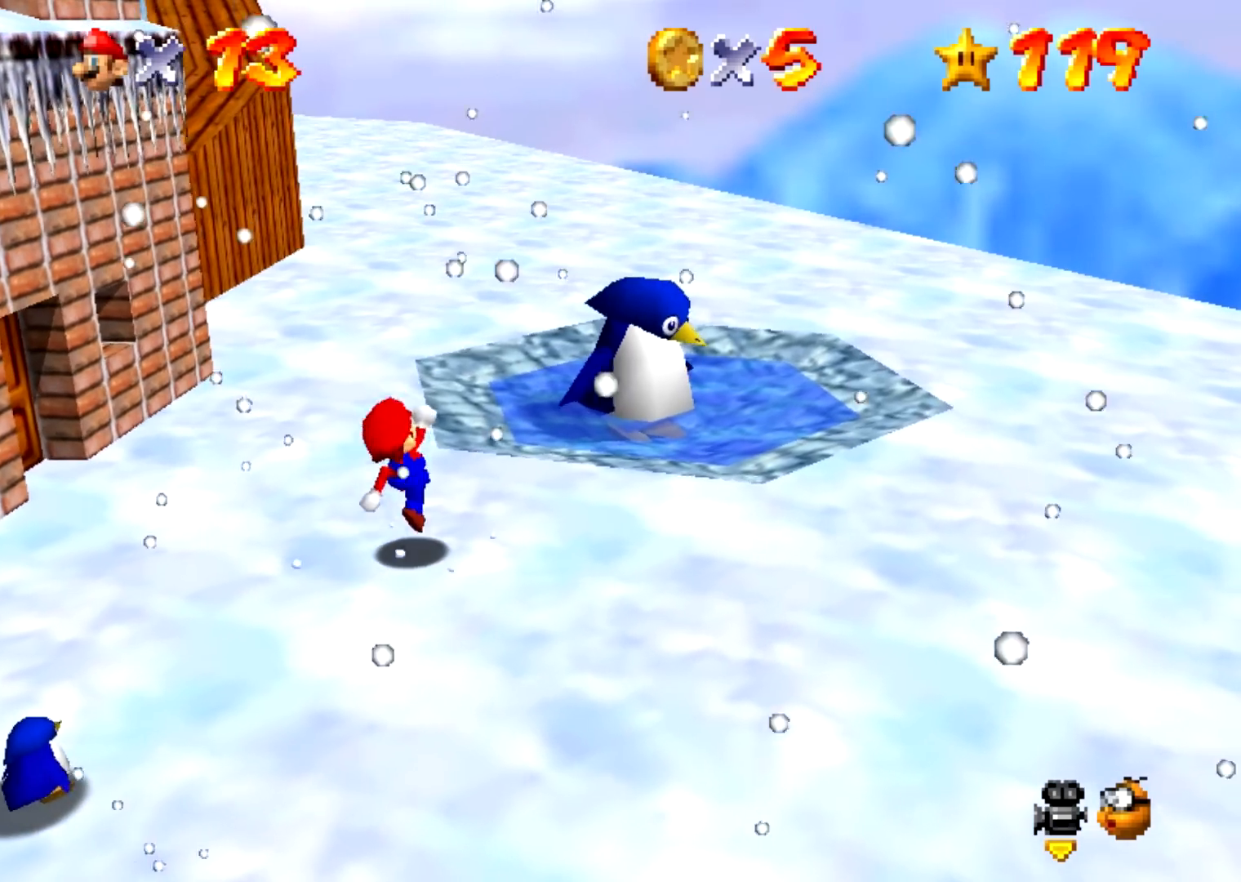
{"buttons": [], "events": []}
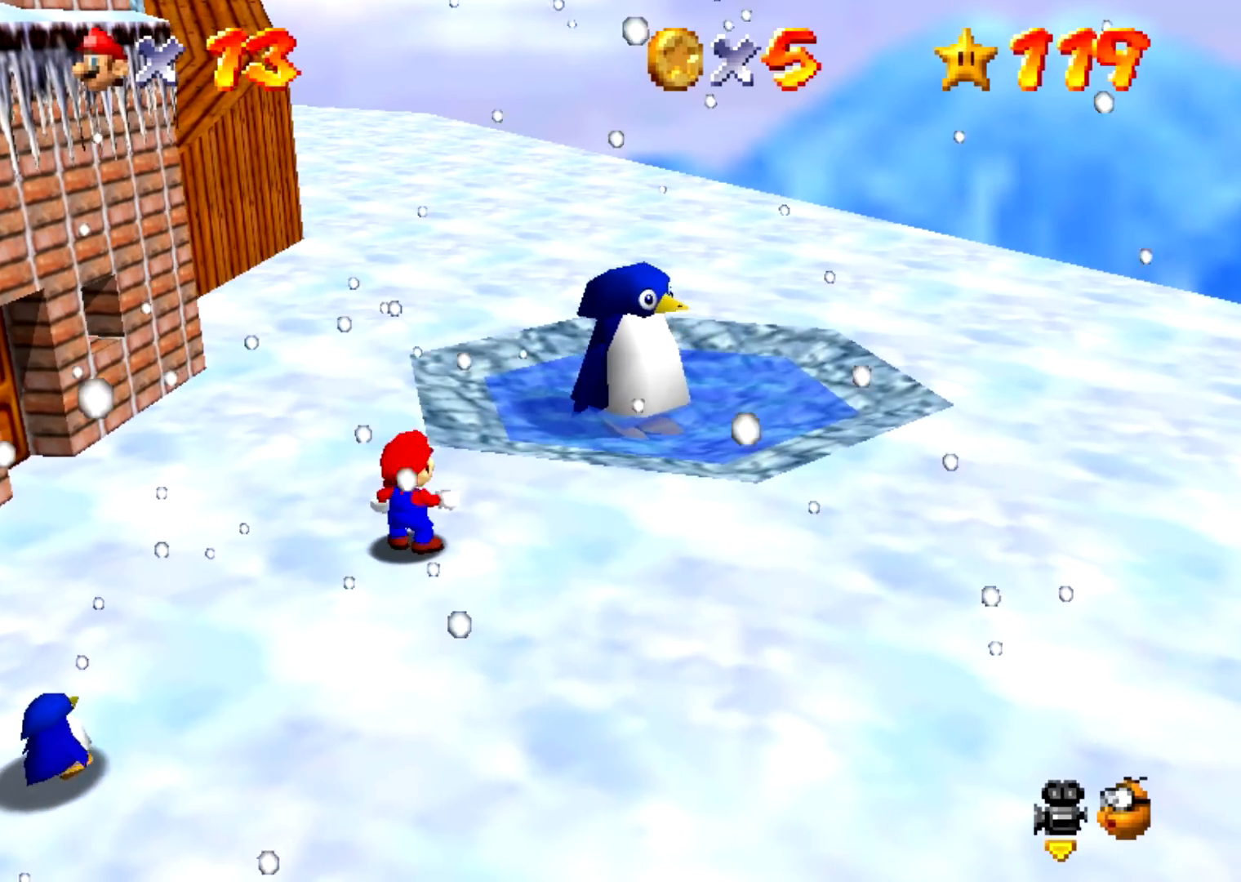
{"buttons": [], "events": []}
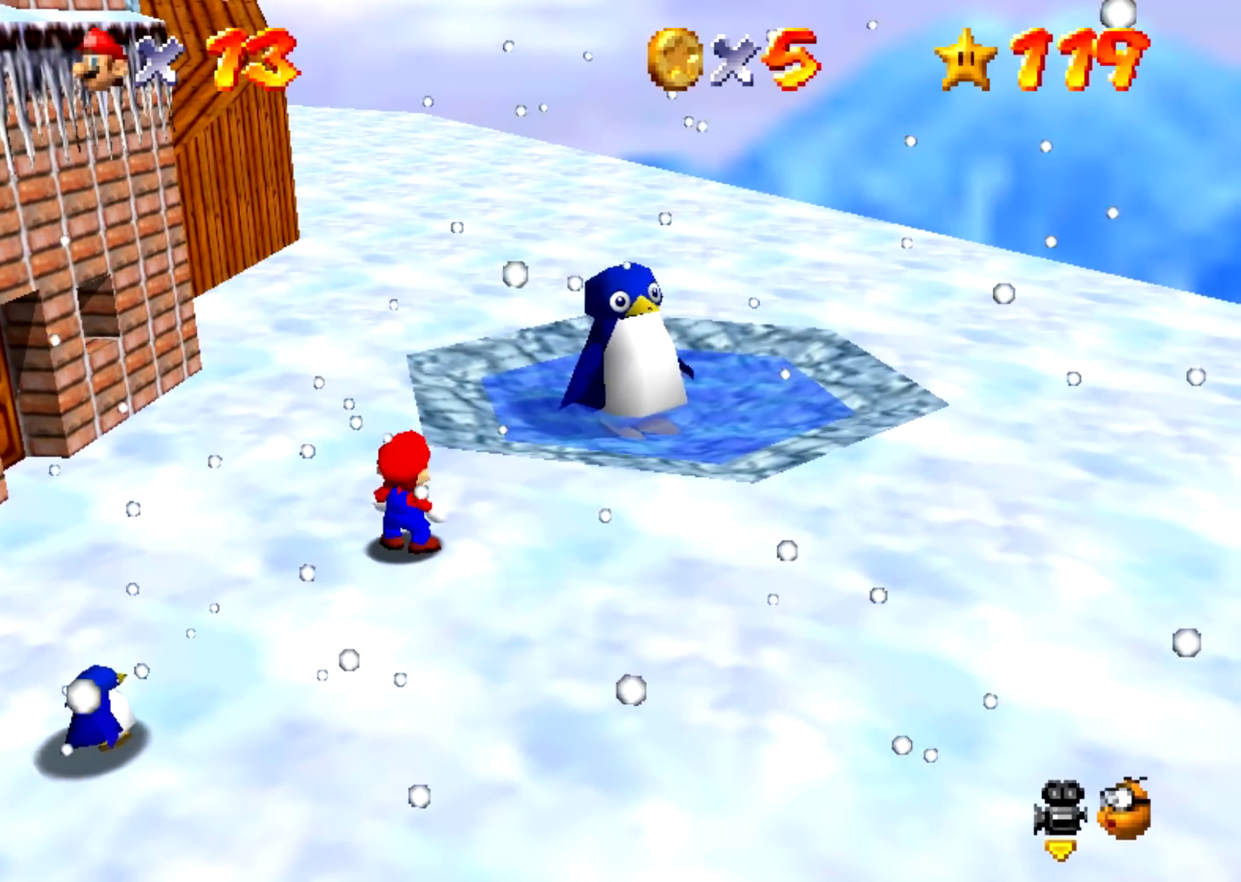
{"buttons": [], "events": []}
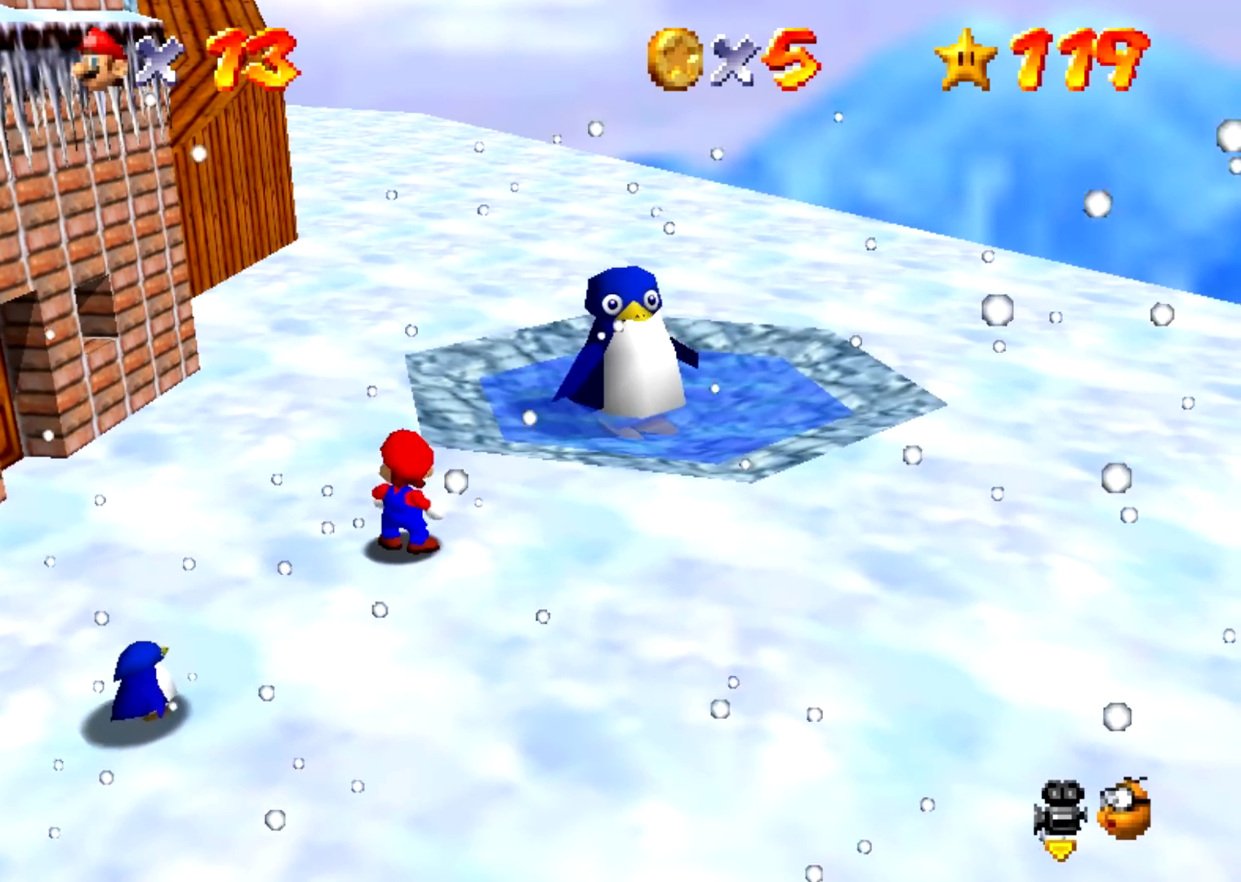
{"buttons": [], "events": [[434, "B", "down"], [468, "A", "down"], [468, "B", "up"], [501, "A", "up"]]}
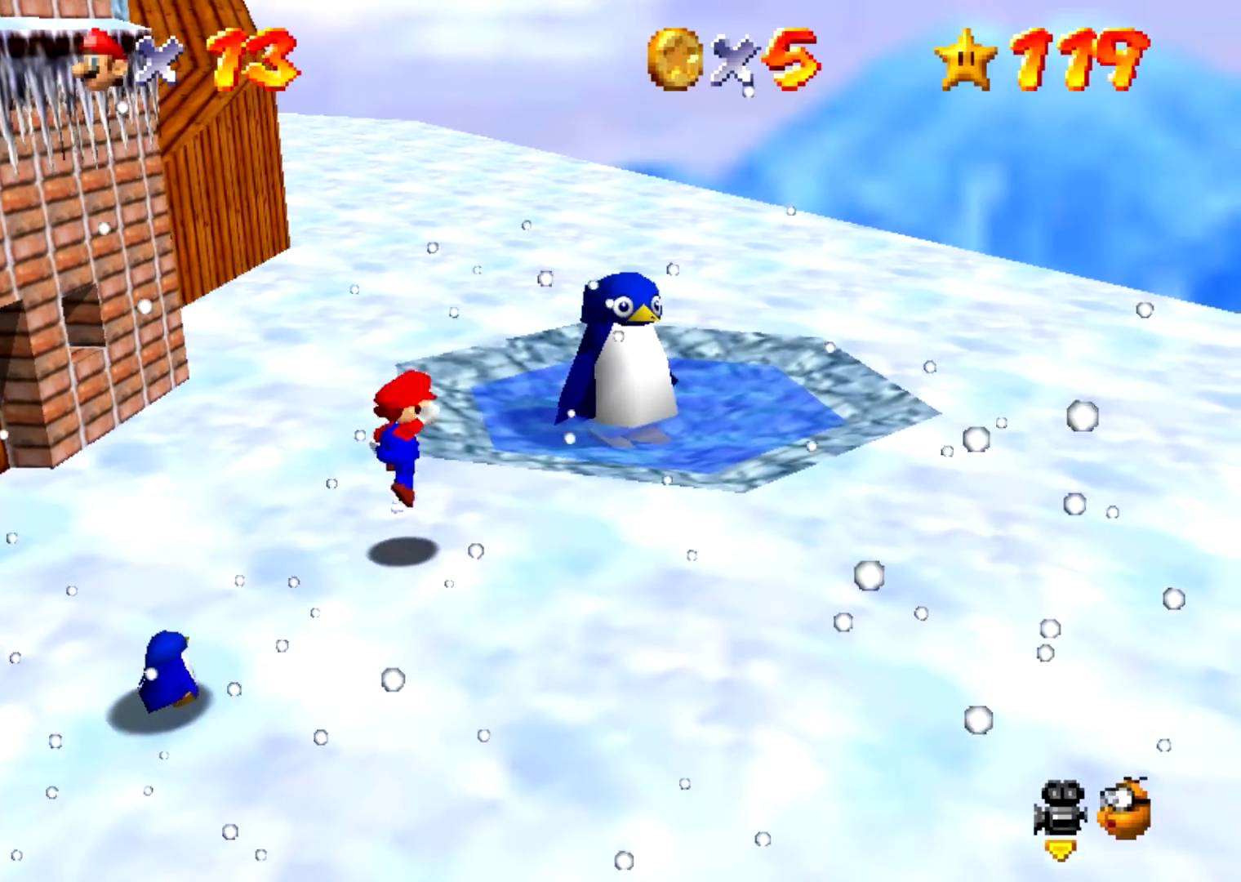
{"buttons": ["B"], "events": [[500, "B", "down"]]}
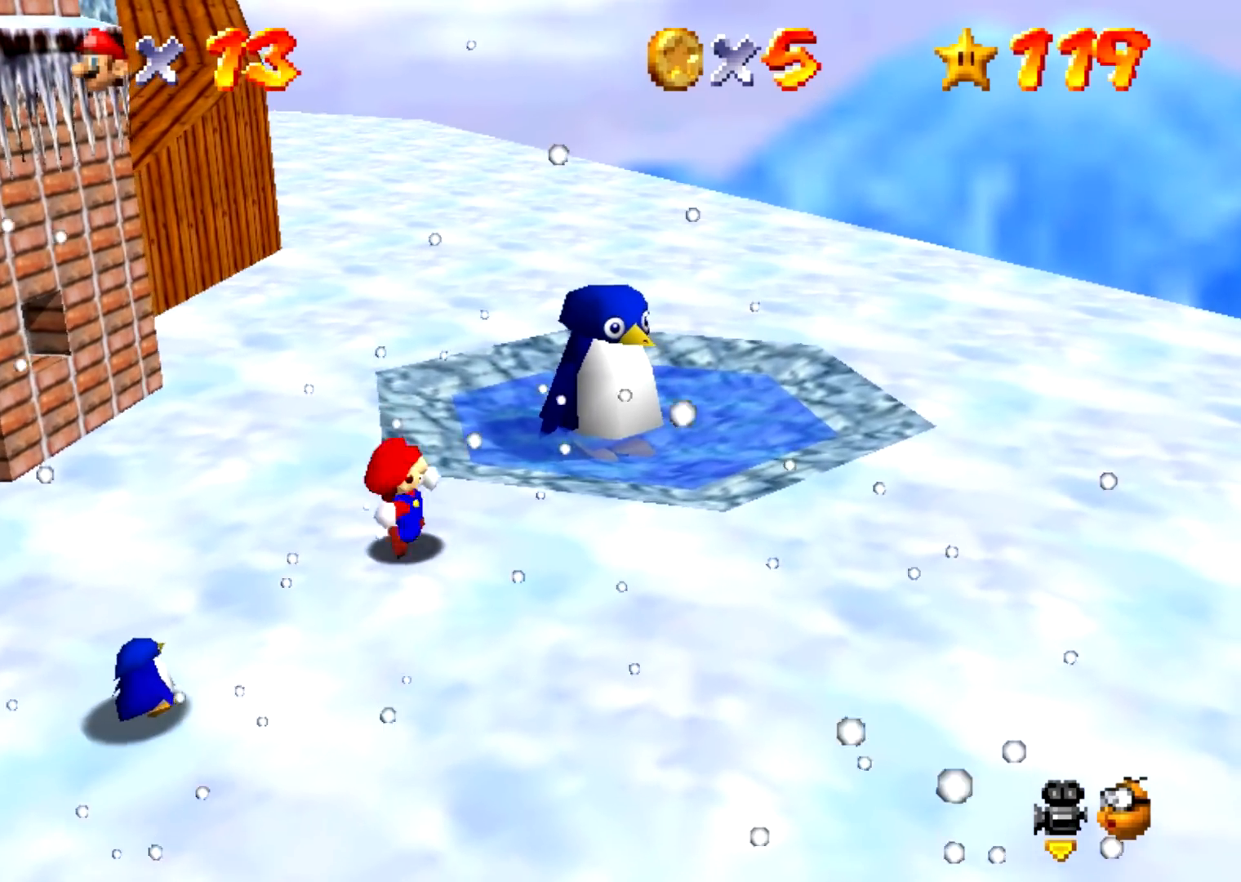
{"buttons": [], "events": [[34, "A", "down"], [34, "B", "up"], [67, "A", "up"]]}
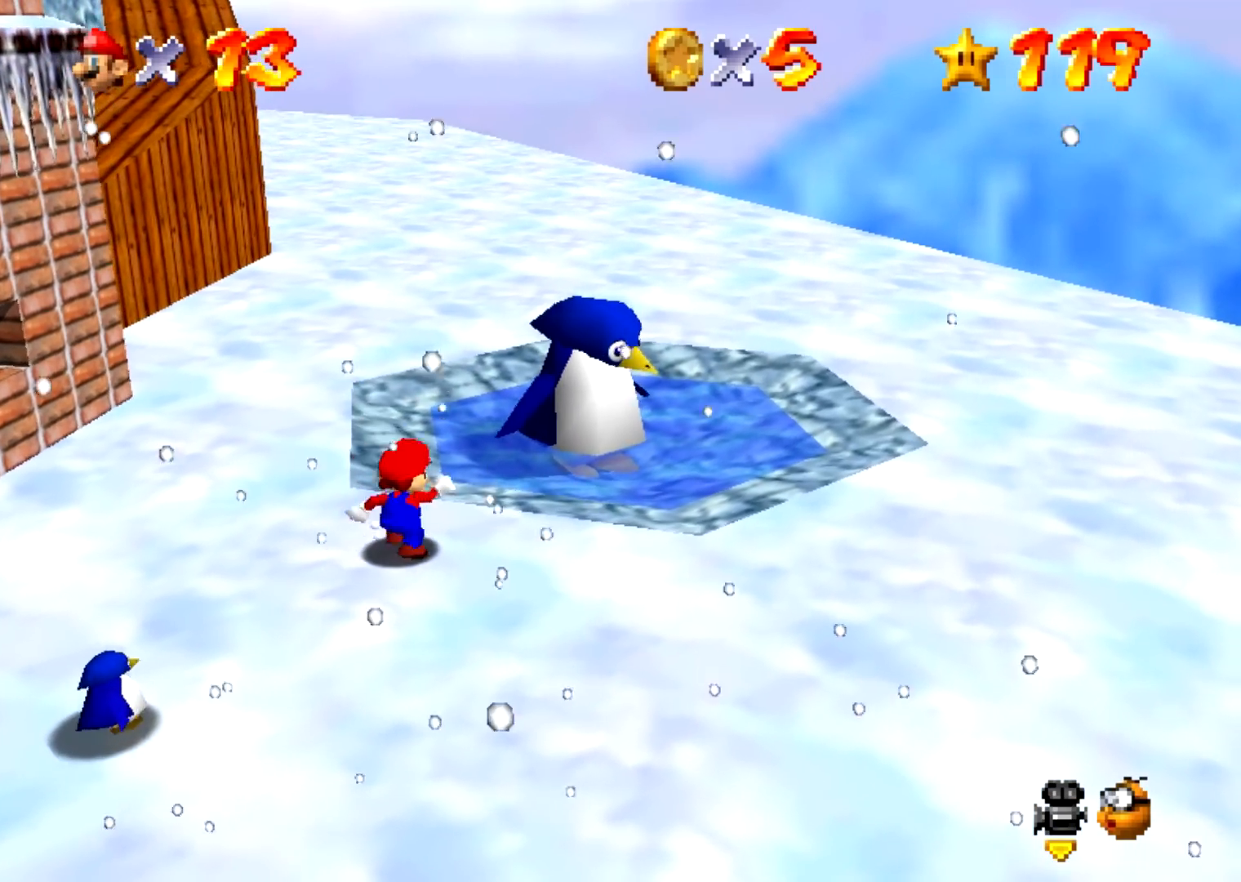
{"buttons": [], "events": []}
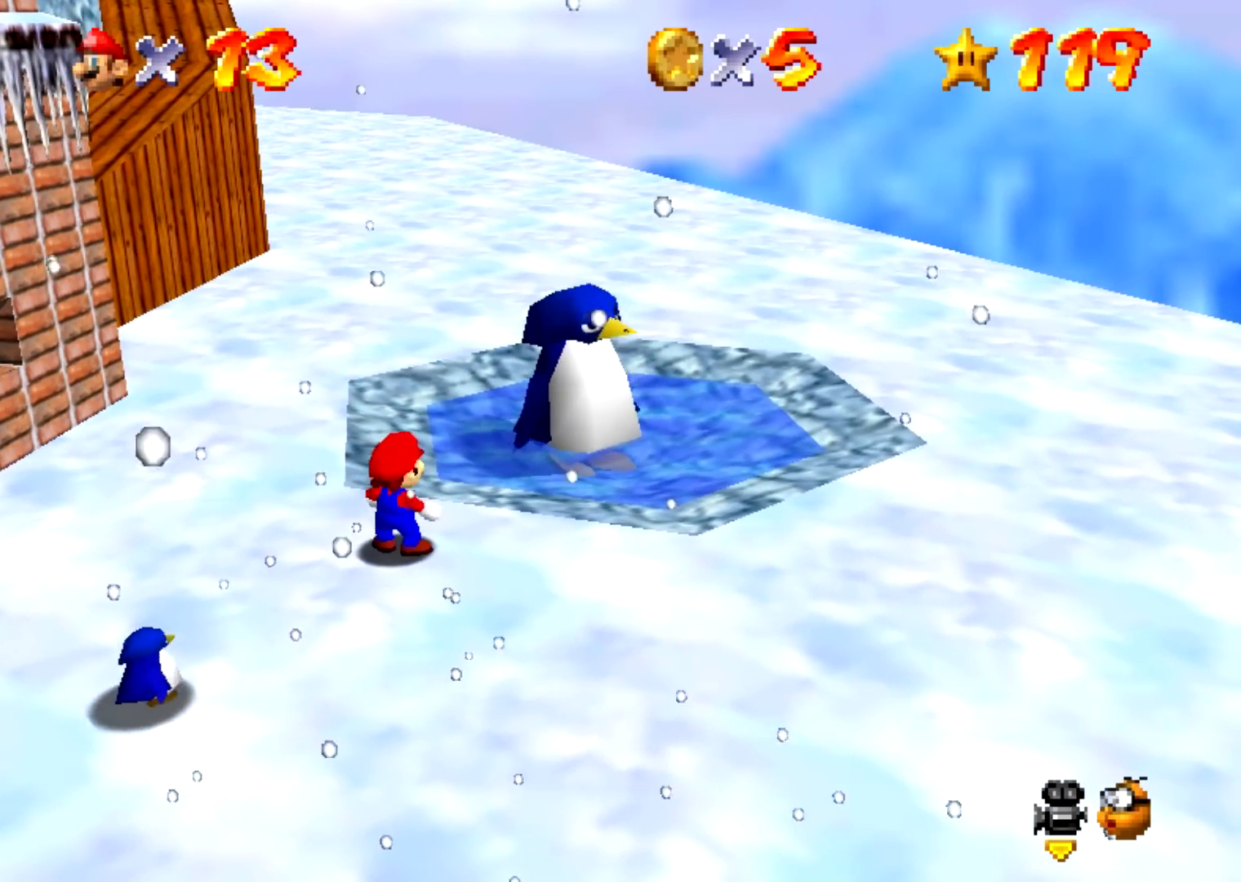
{"buttons": [], "events": []}
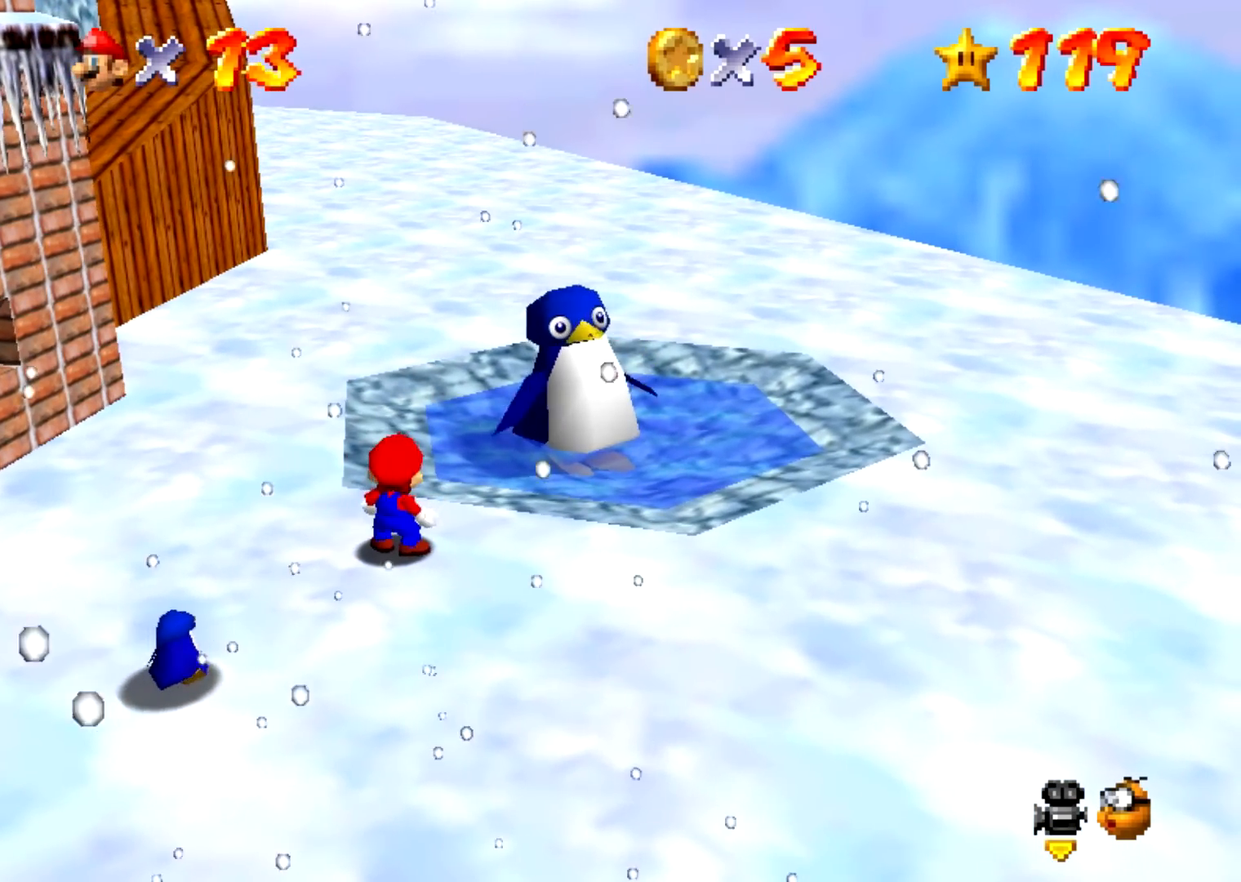
{"buttons": [], "events": []}
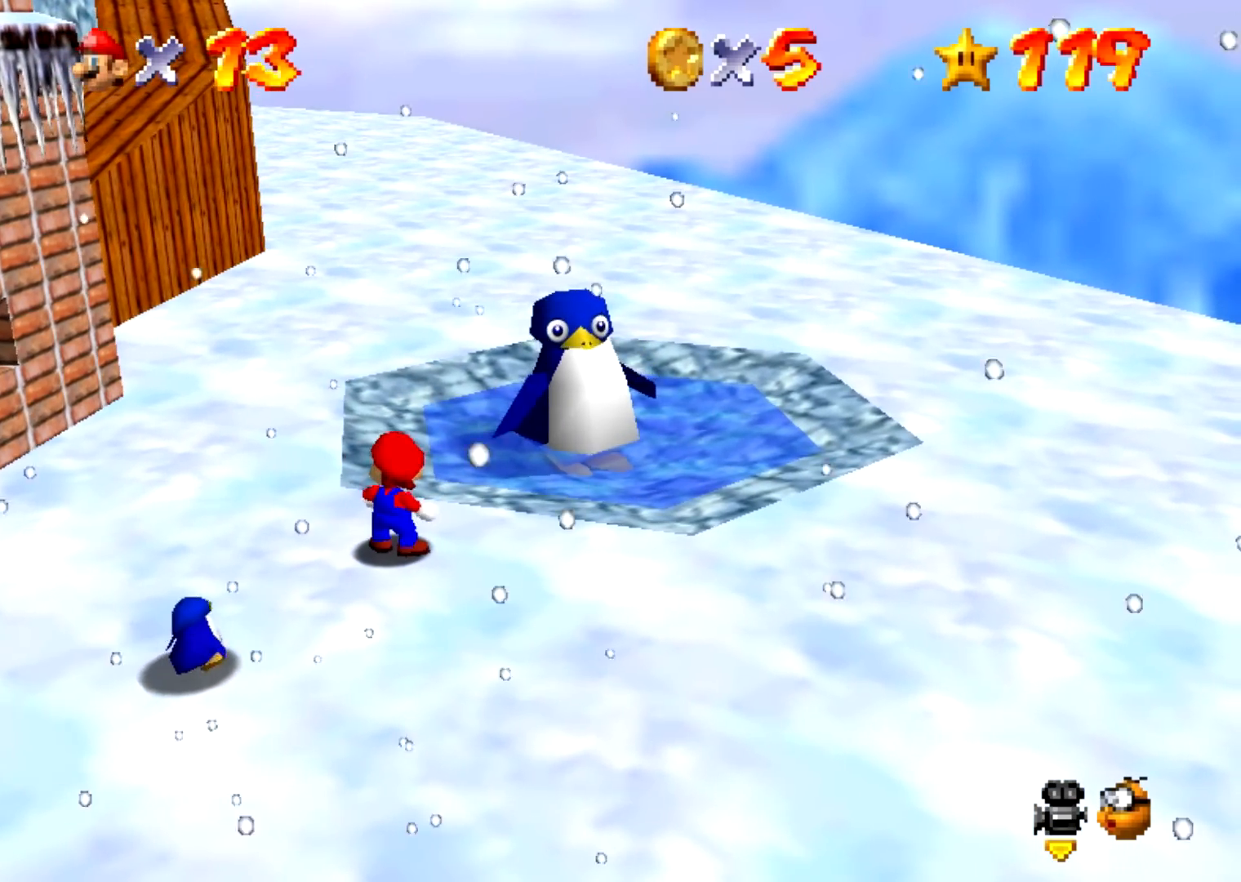
{"buttons": [], "events": [[201, "B", "down"], [234, "A", "down"], [267, "B", "up"], [334, "A", "up"]]}
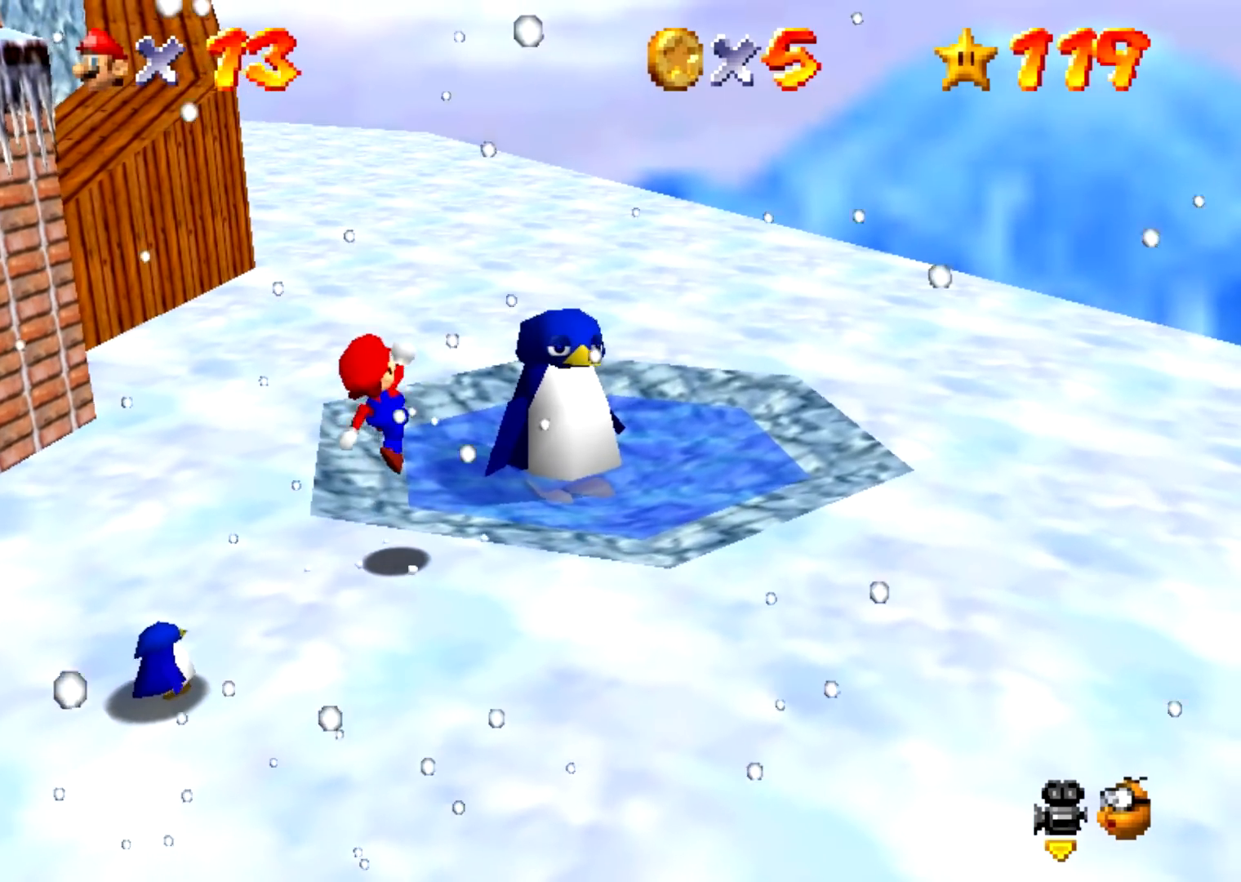
{"buttons": [], "events": []}
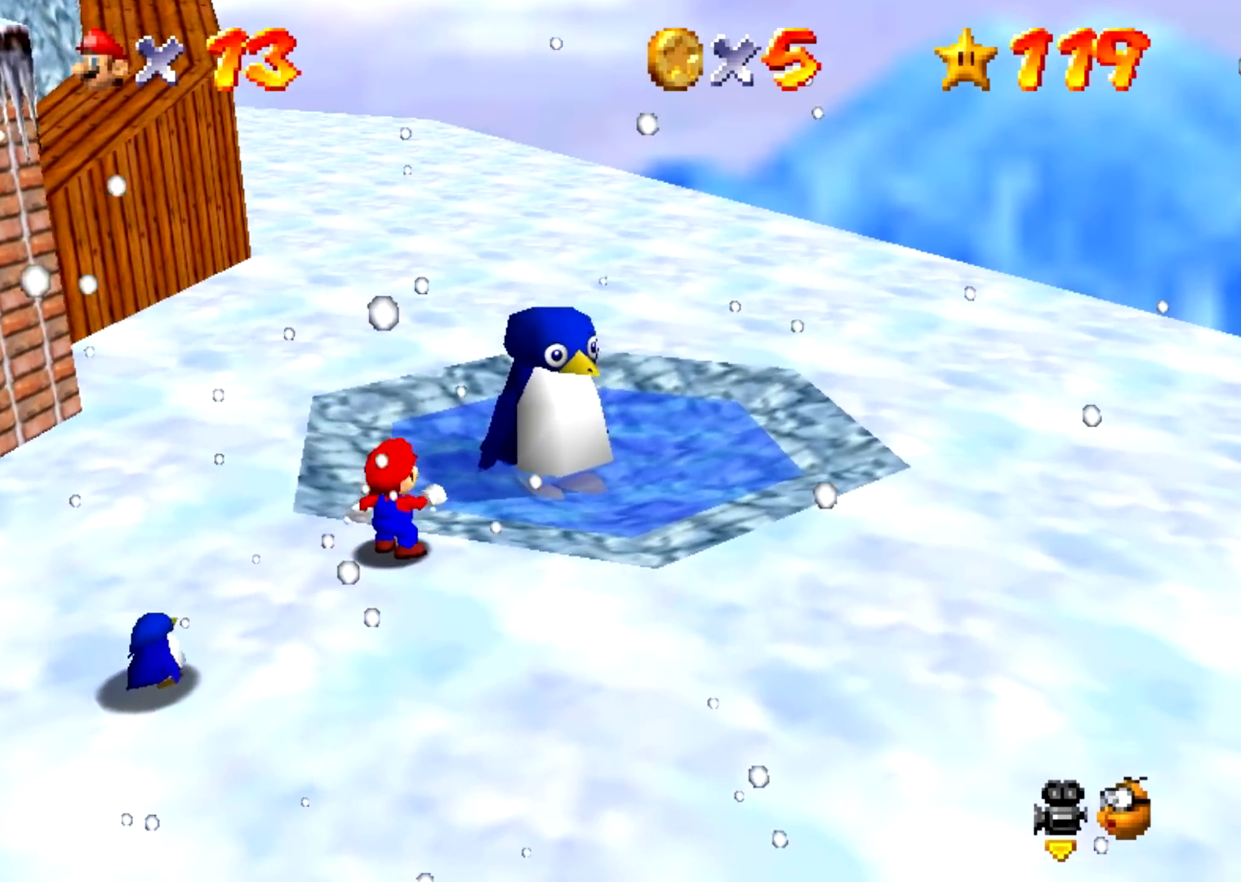
{"buttons": [], "events": [[34, "B", "down"], [67, "A", "down"], [67, "B", "up"], [167, "A", "up"]]}
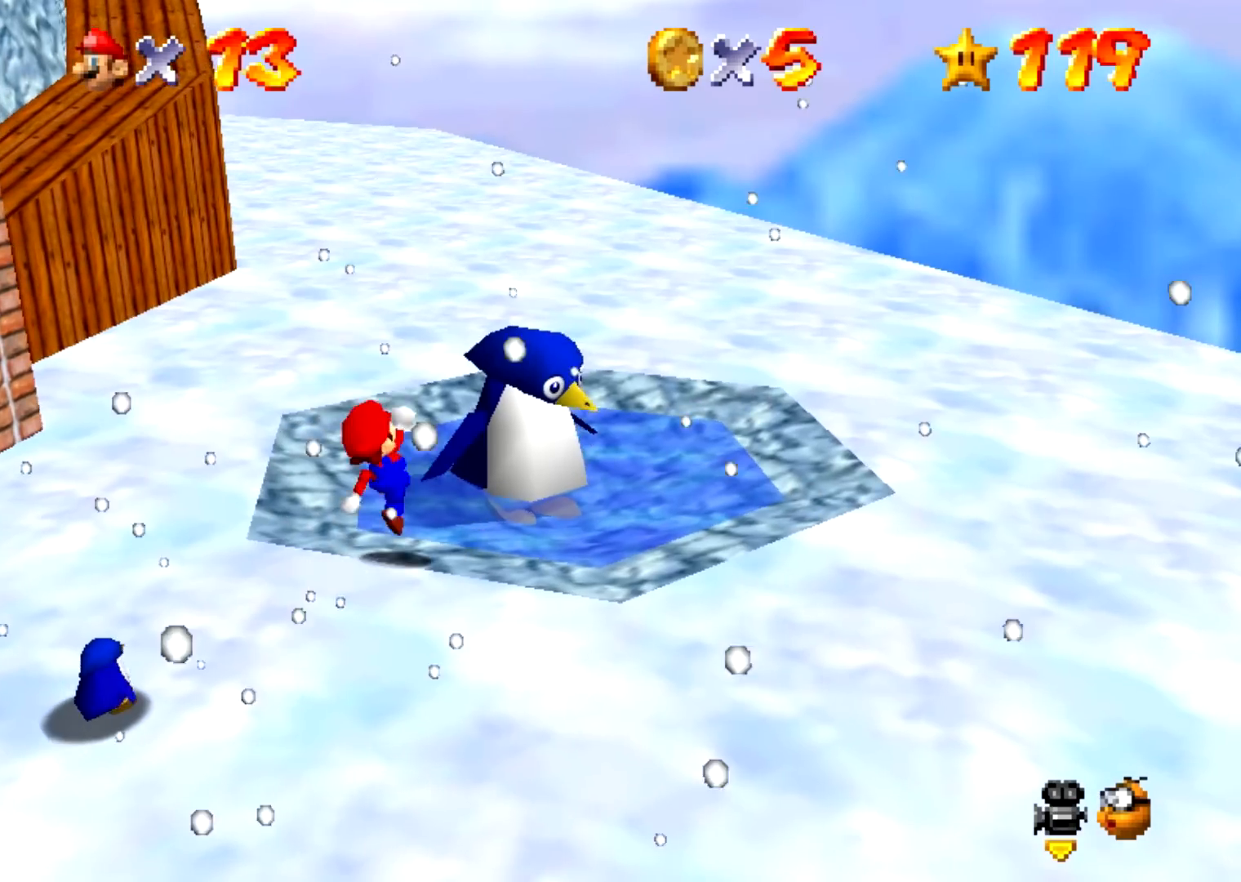
{"buttons": [], "events": []}
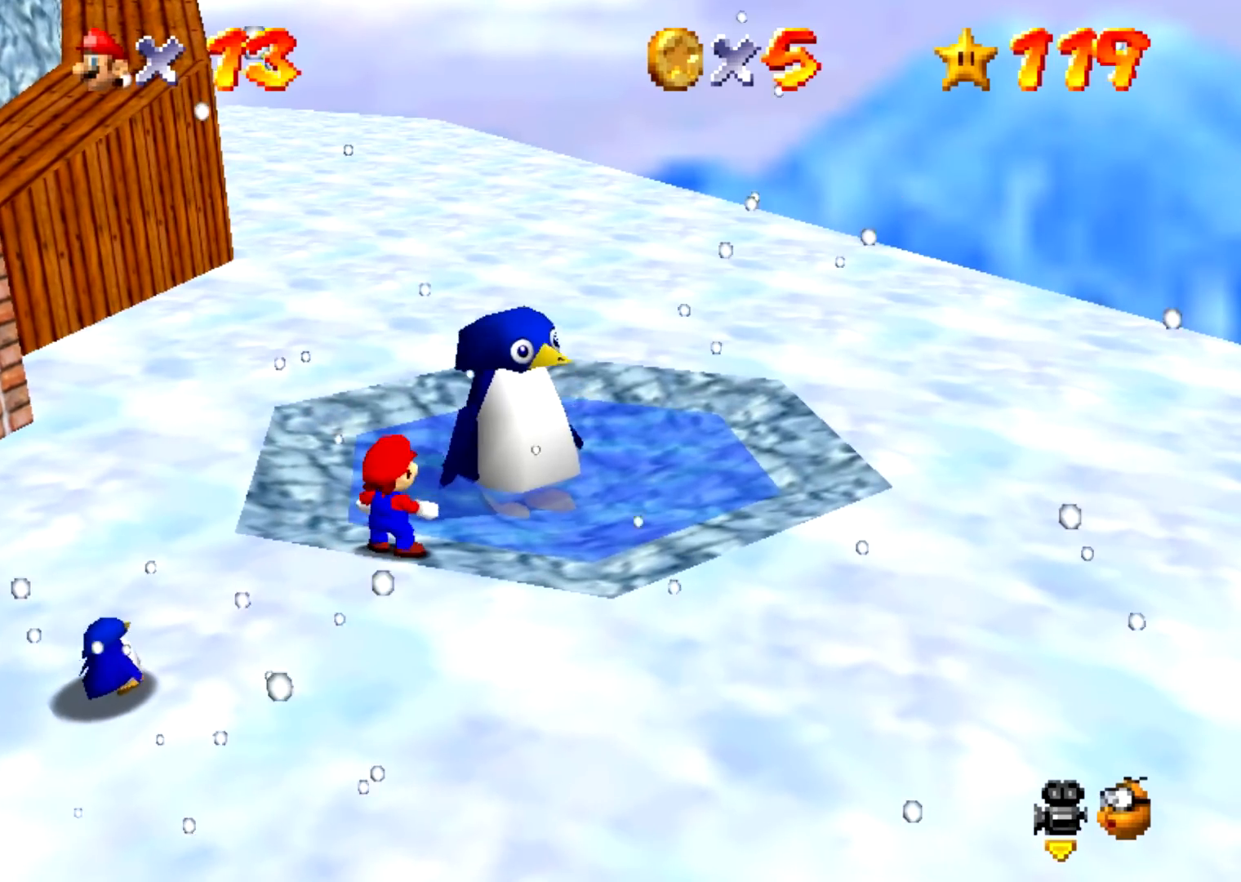
{"buttons": [], "events": []}
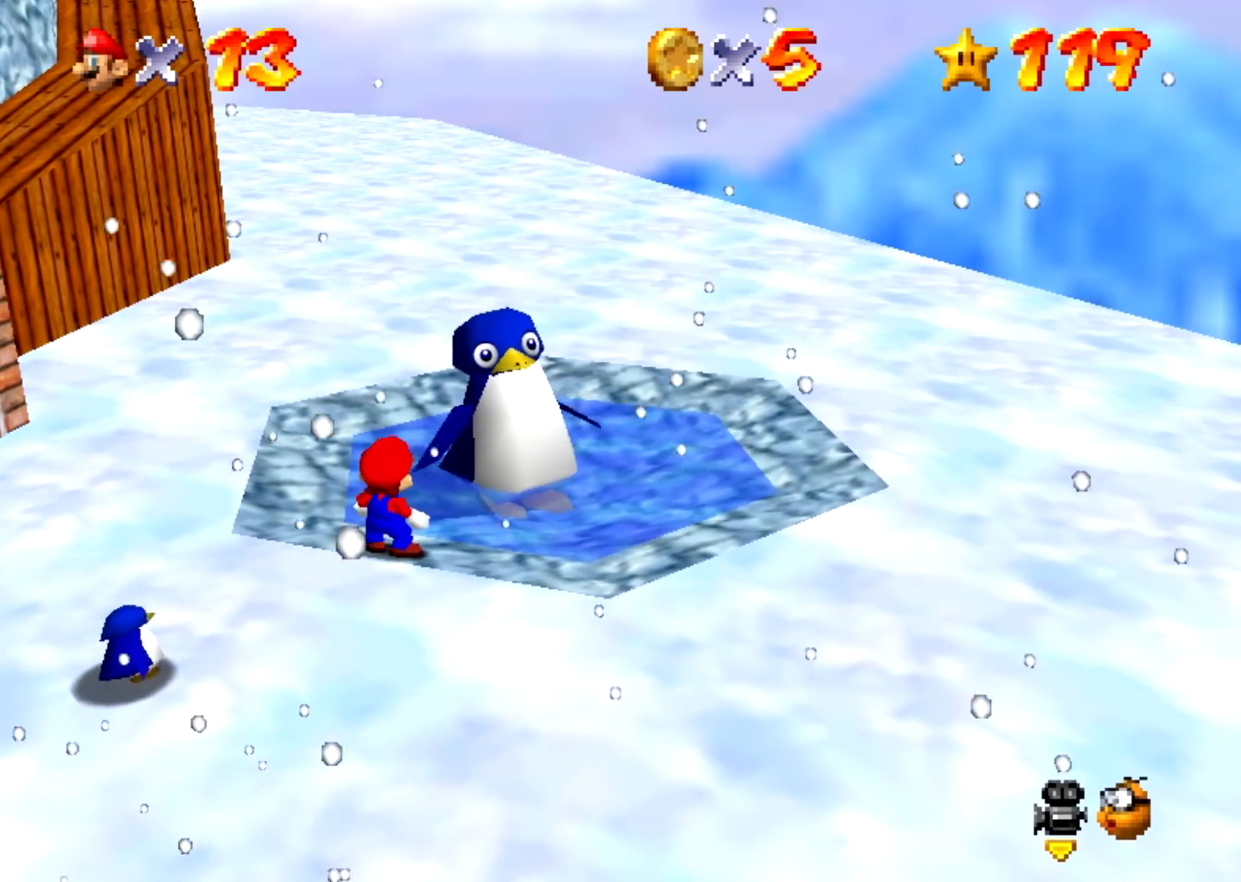
{"buttons": [], "events": []}
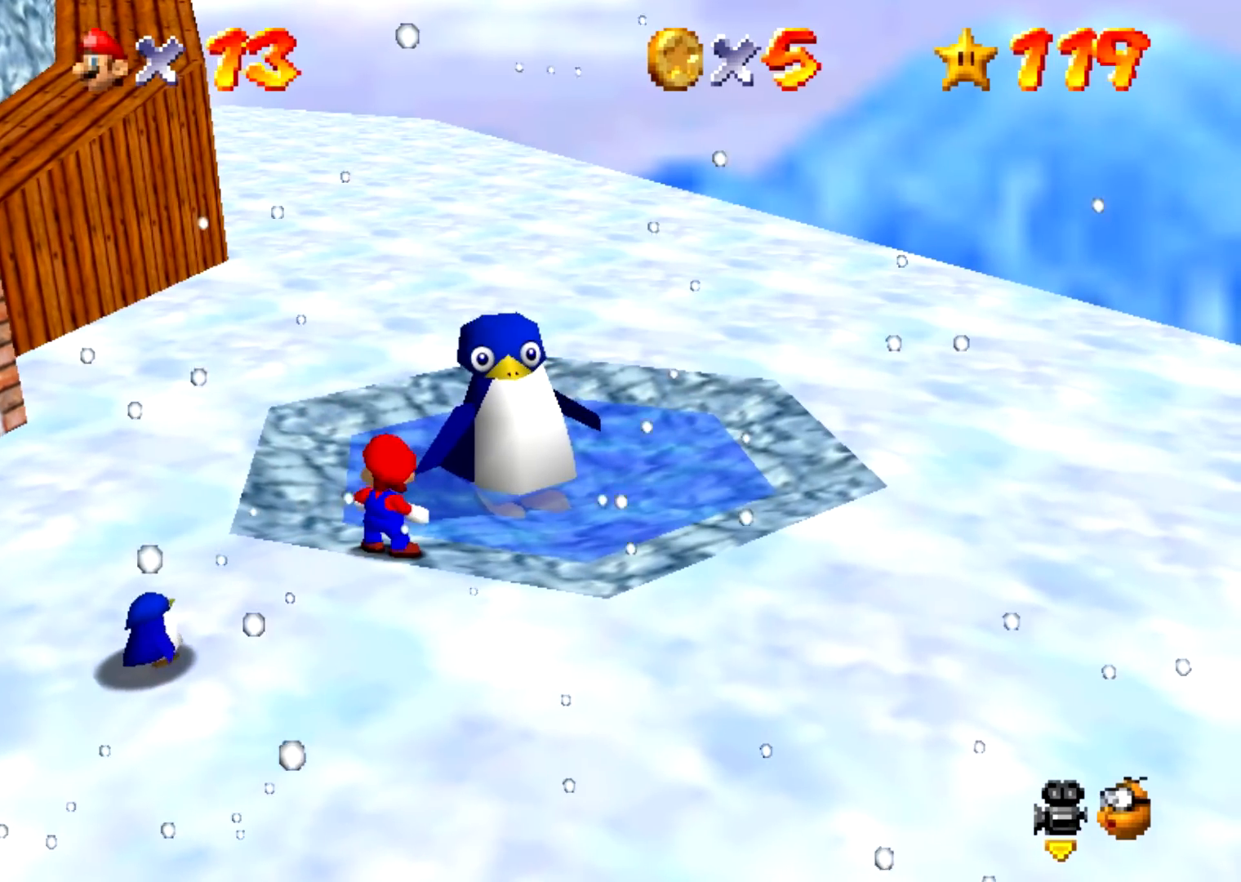
{"buttons": [], "events": []}
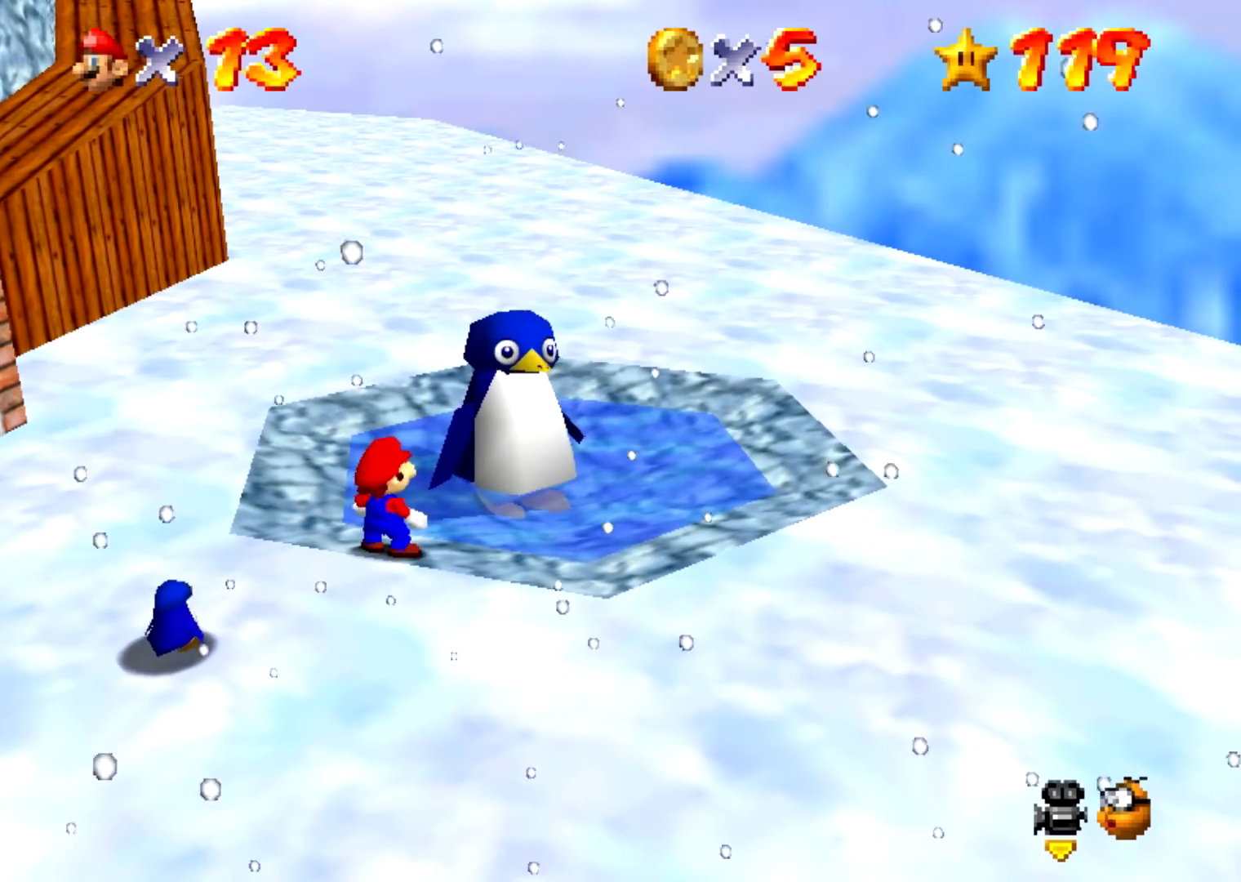
{"buttons": [], "events": []}
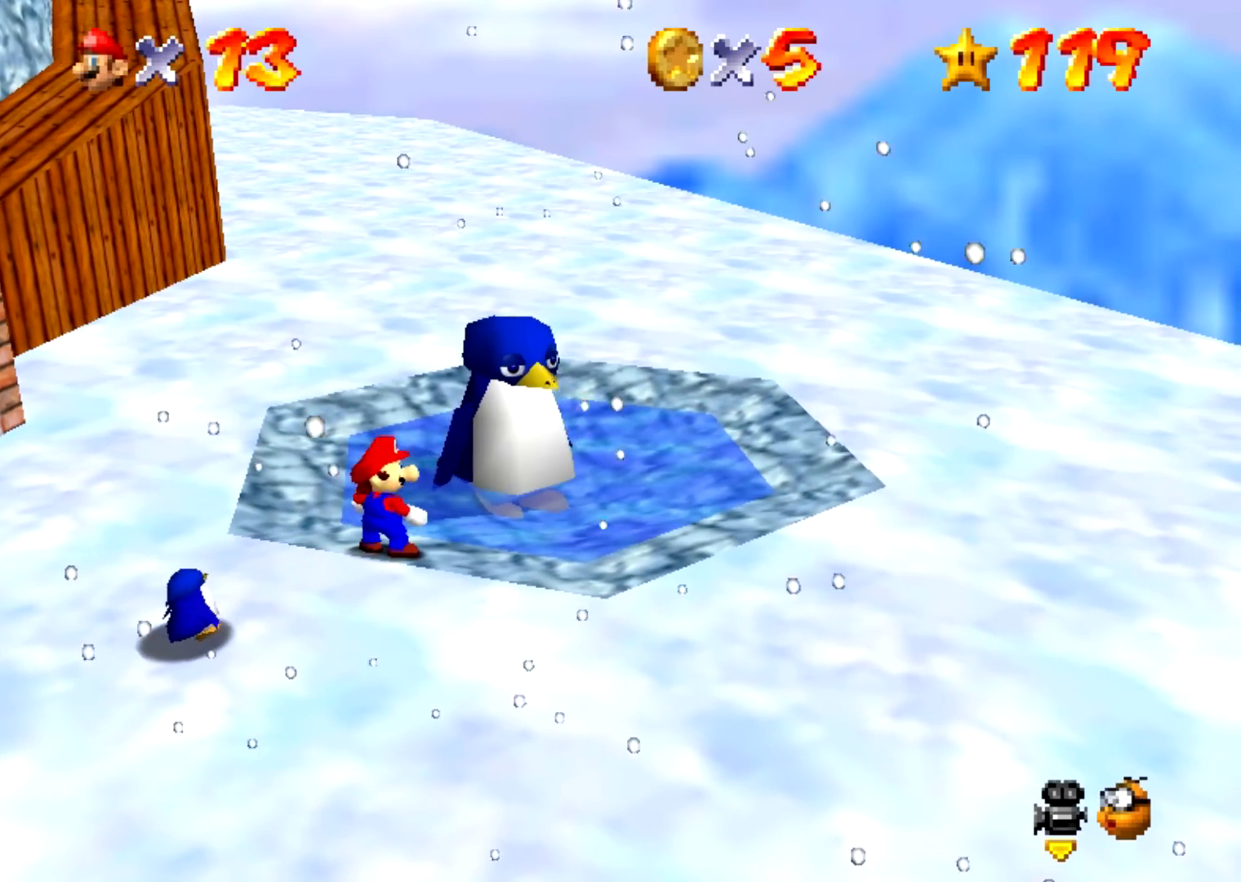
{"buttons": [], "events": []}
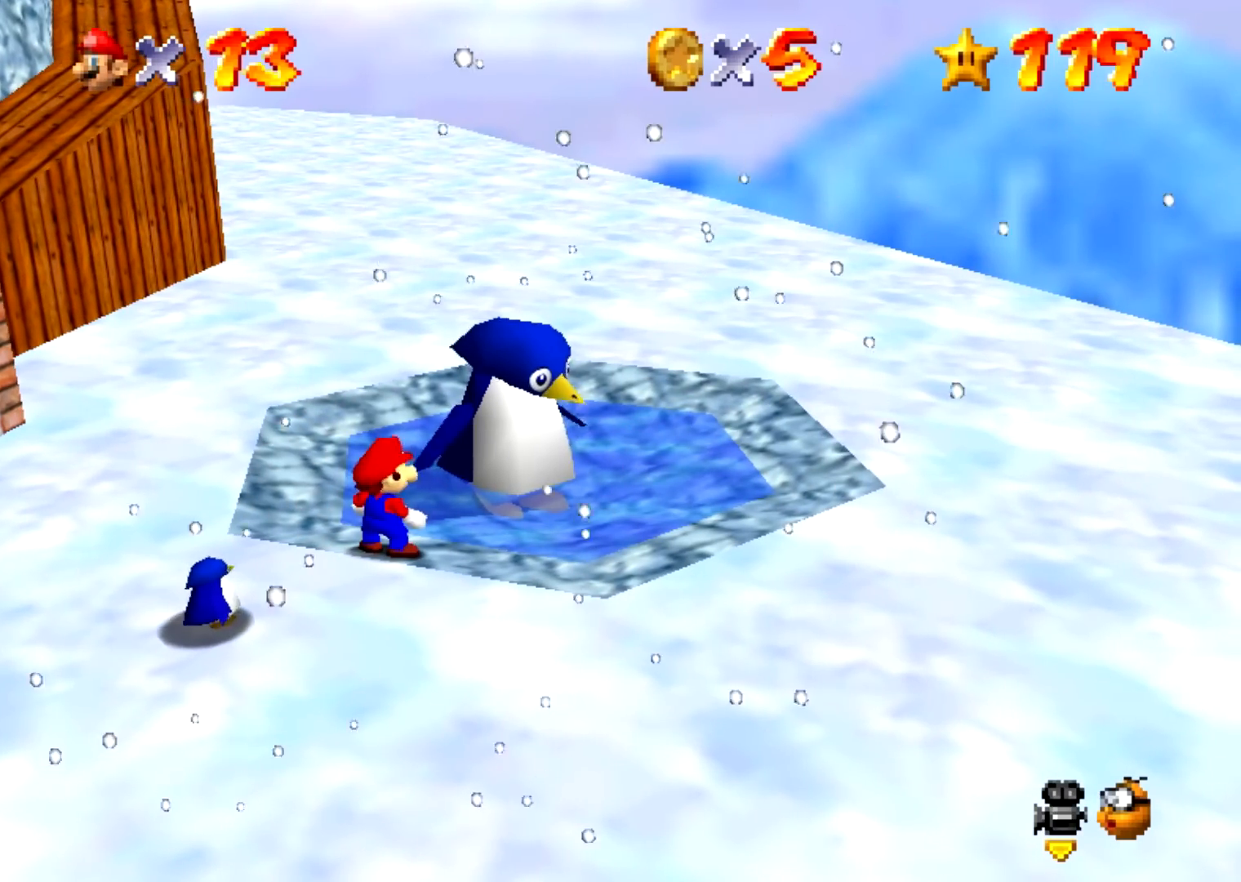
{"buttons": [], "events": []}
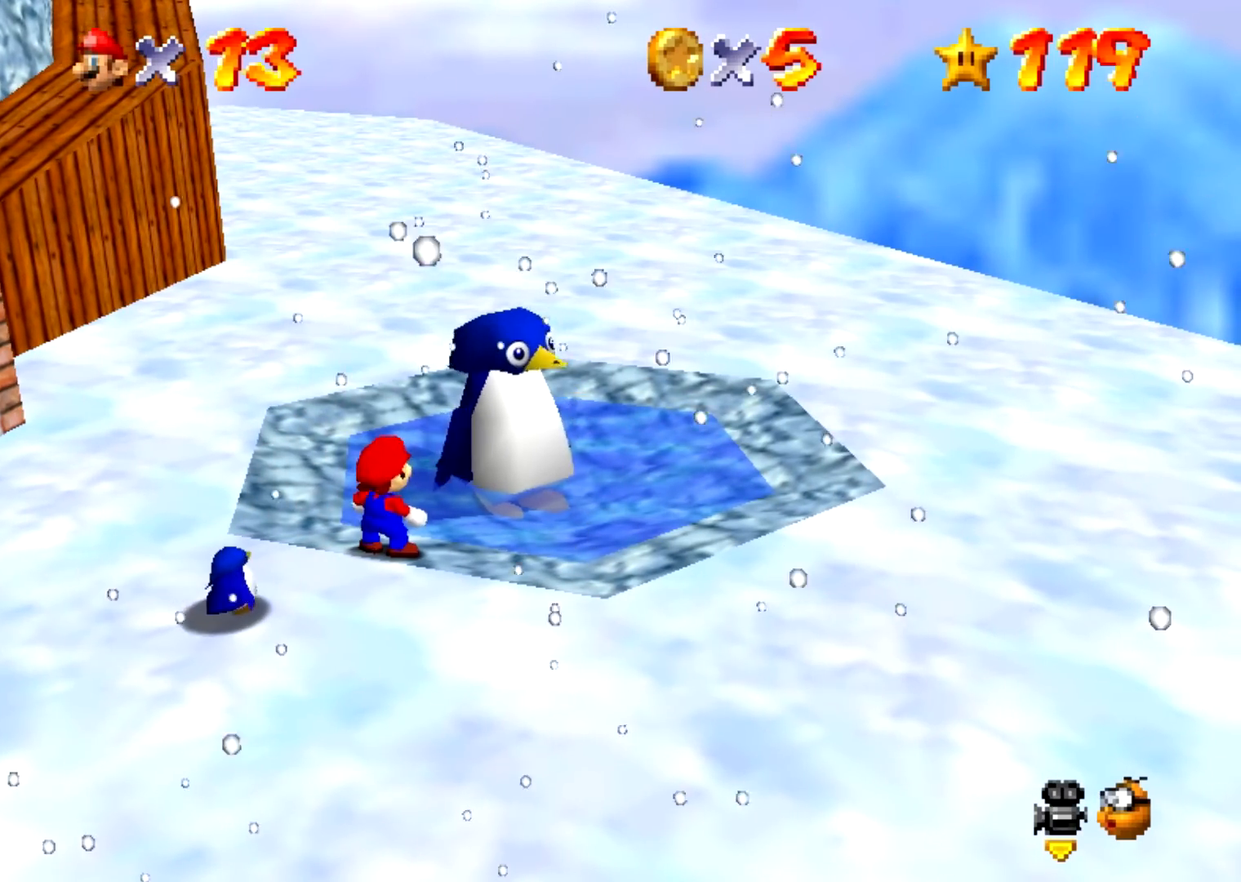
{"buttons": [], "events": []}
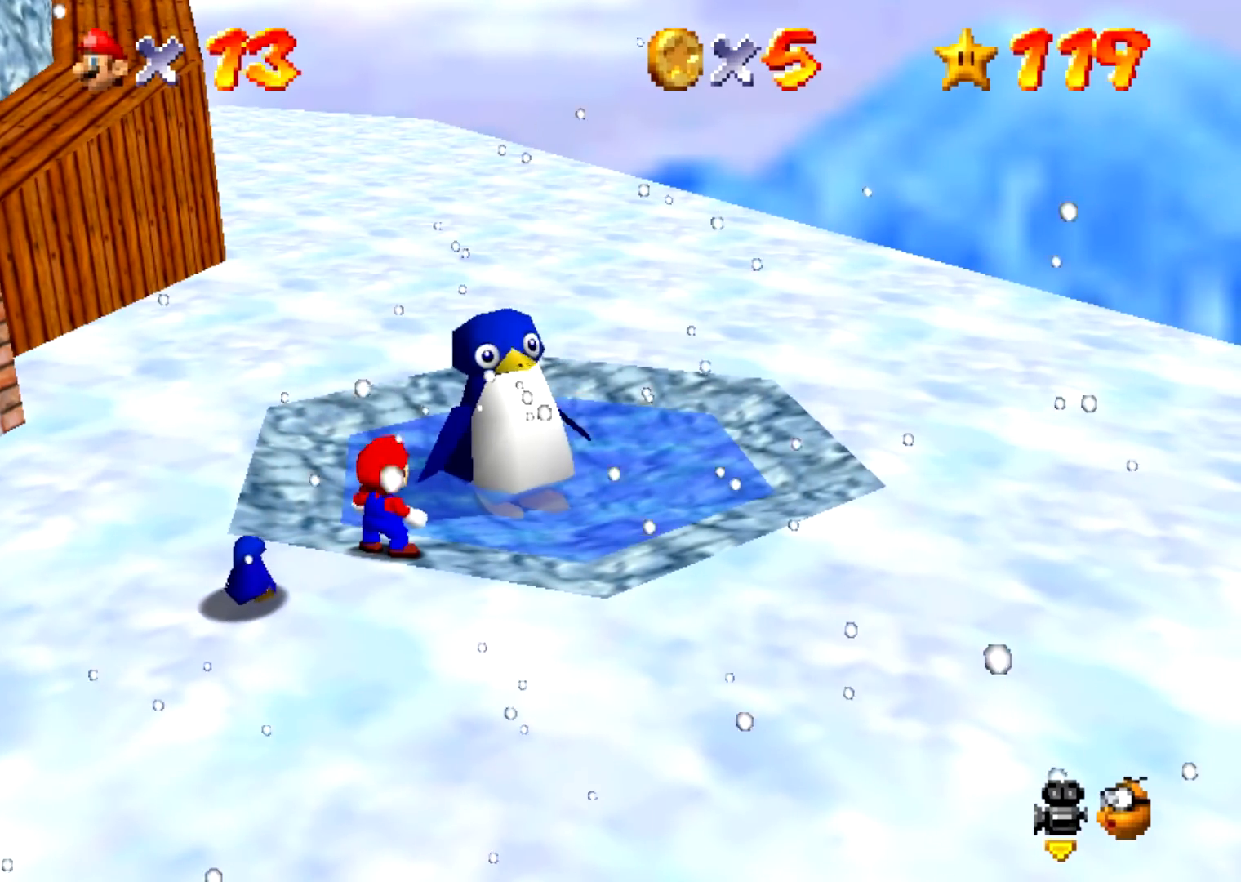
{"buttons": [], "events": []}
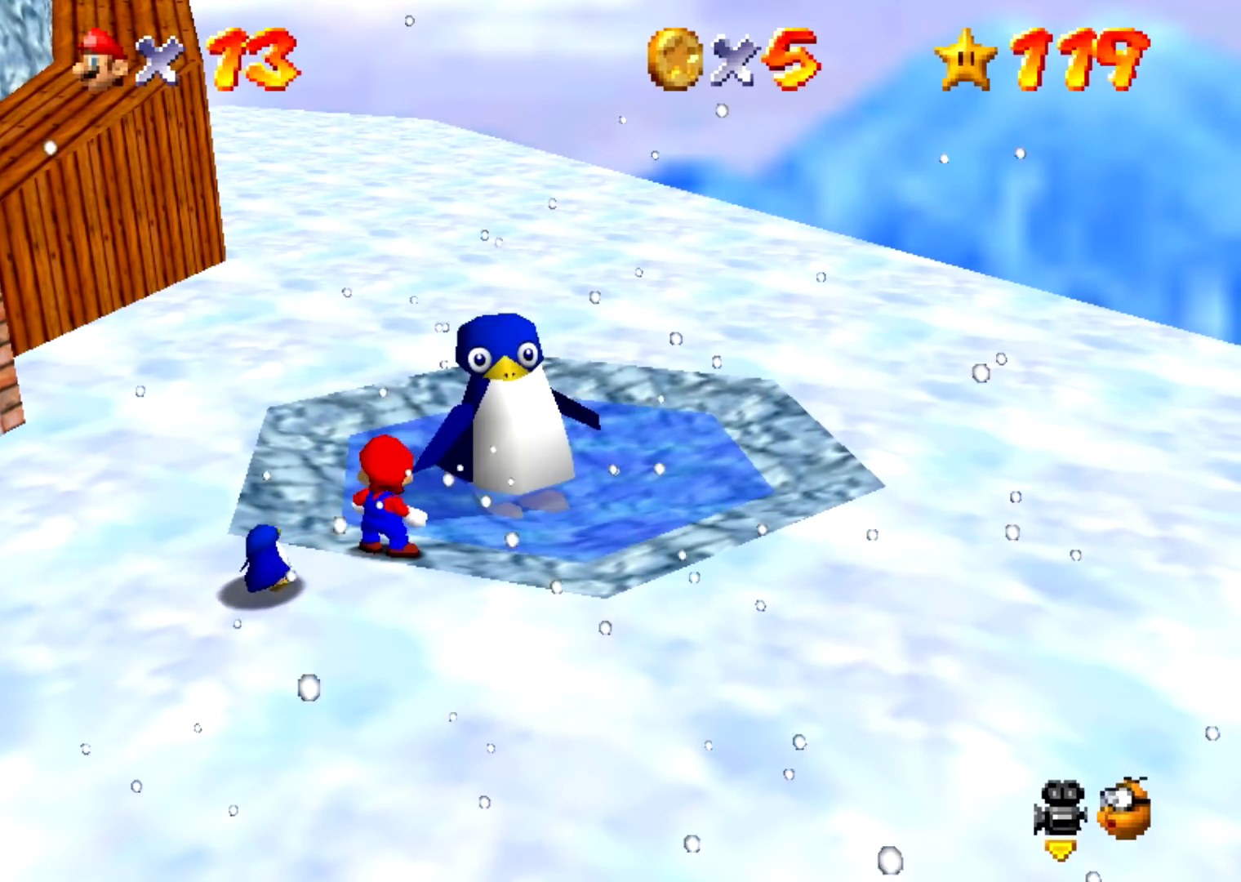
{"buttons": [], "events": []}
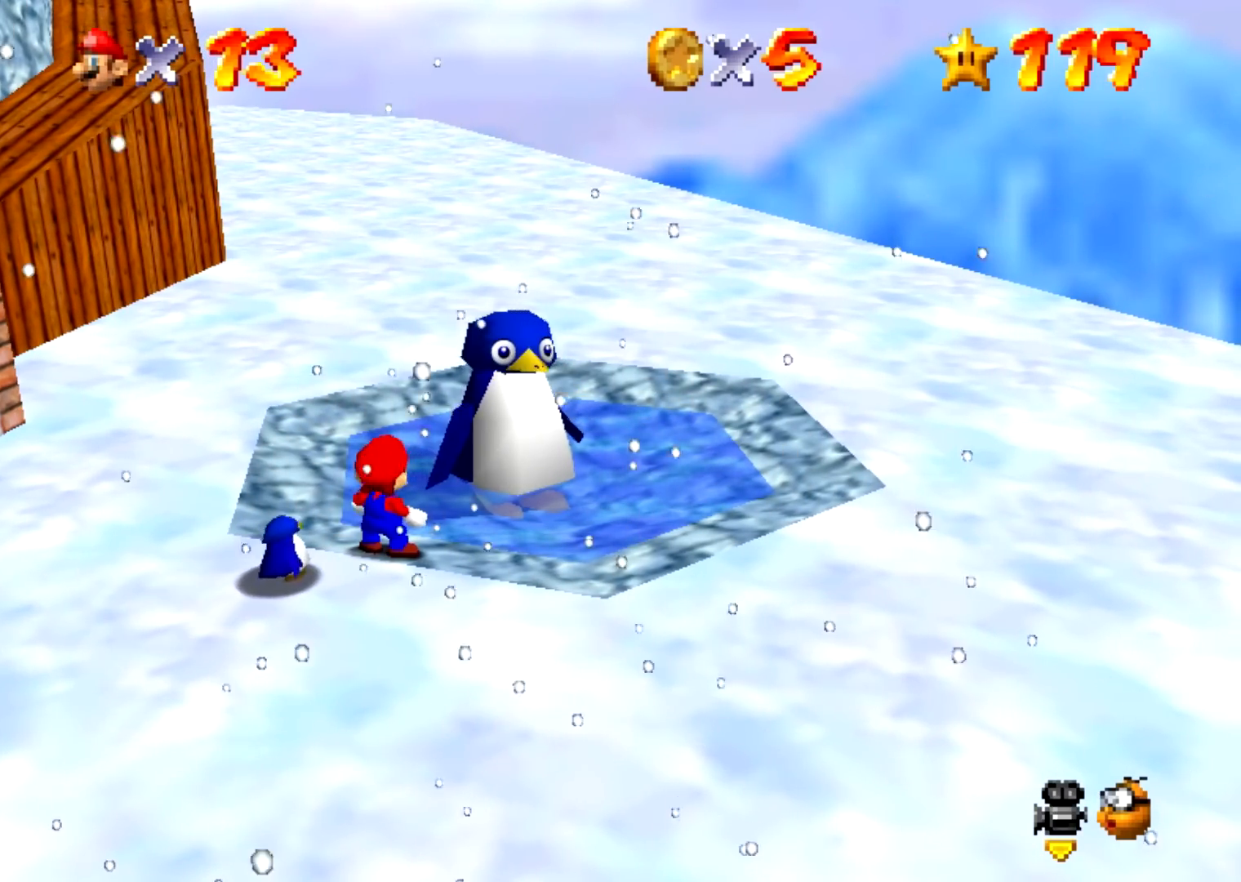
{"buttons": ["A"], "events": [[333, "B", "down"], [400, "A", "down"], [433, "B", "up"]]}
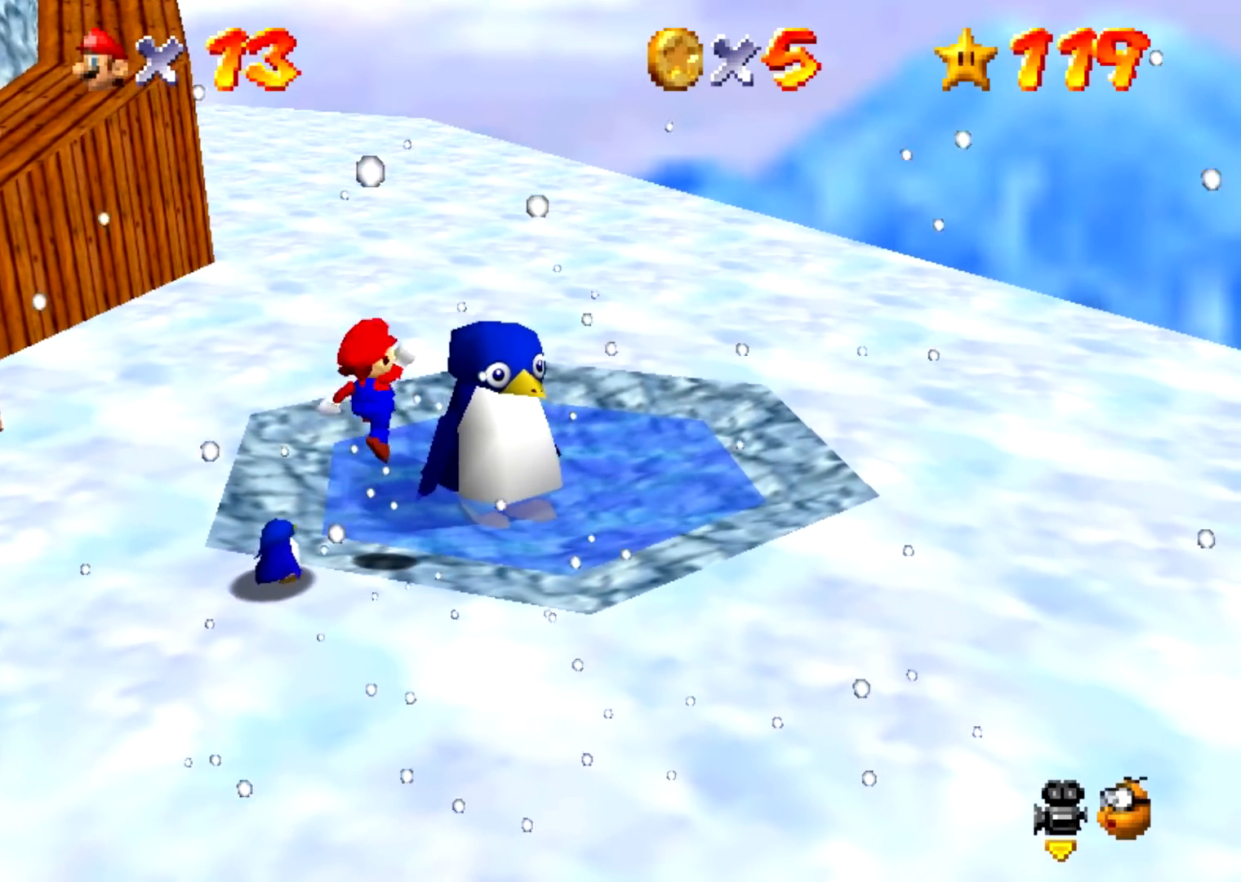
{"buttons": ["B"], "events": [[67, "A", "up"], [400, "B", "down"]]}
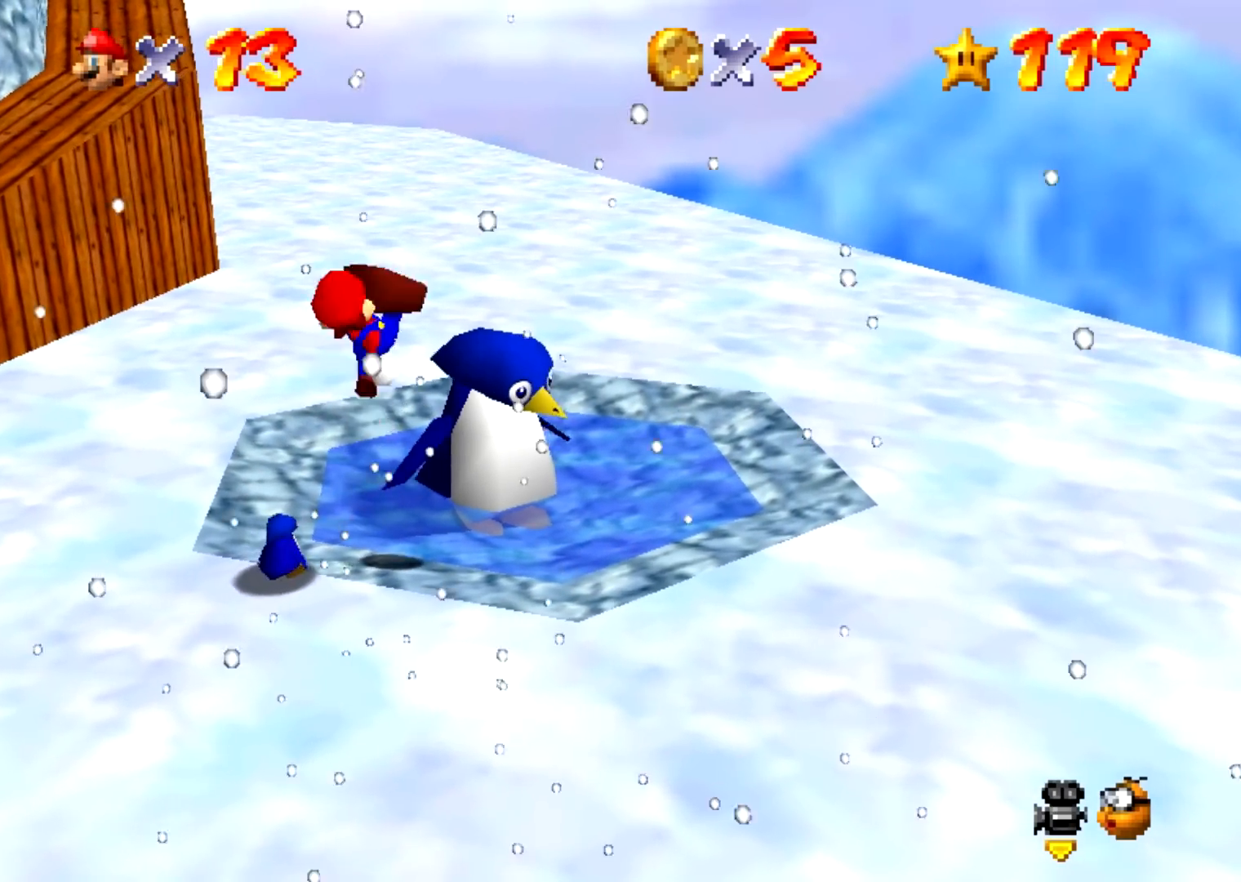
{"buttons": [], "events": [[166, "B", "up"]]}
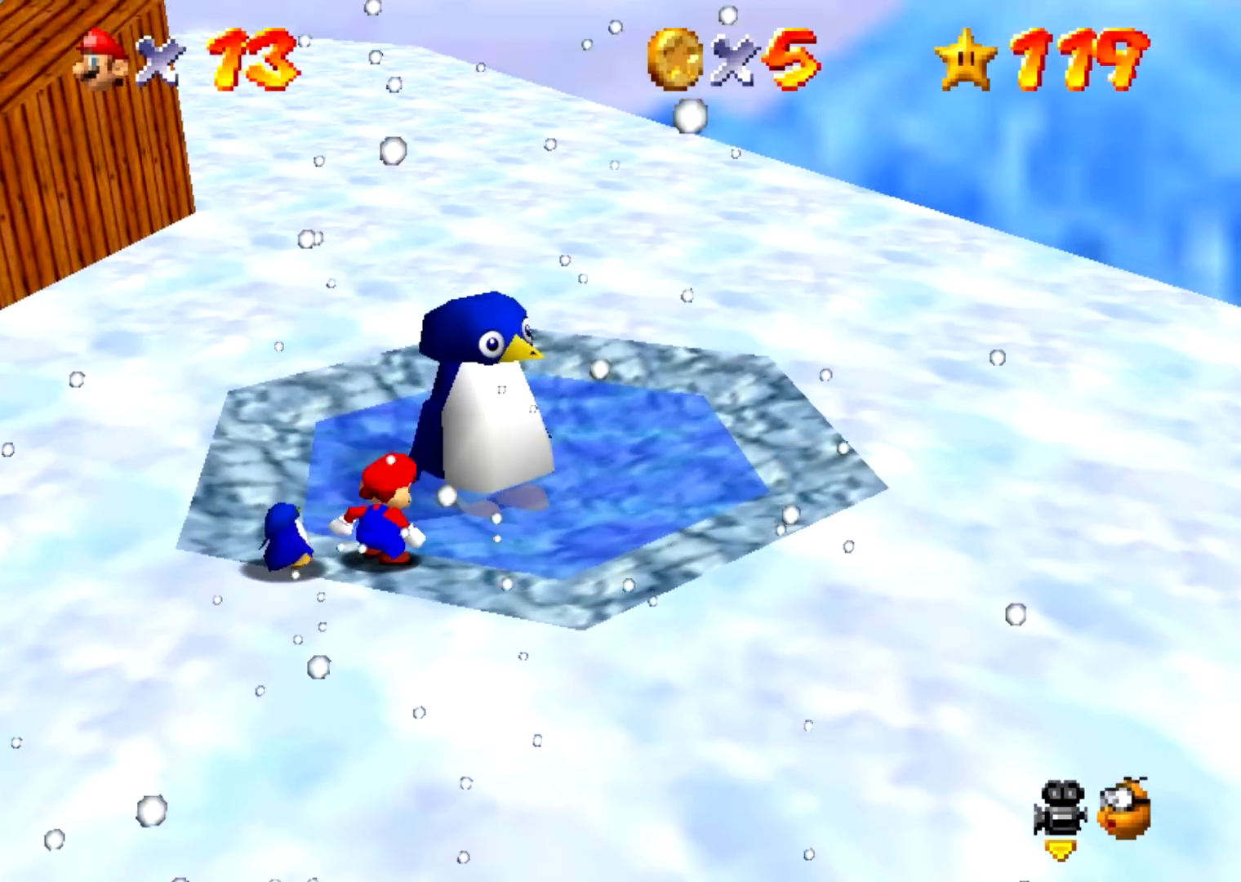
{"buttons": [], "events": [[134, "B", "down"], [167, "A", "down"], [200, "B", "up"], [334, "A", "up"]]}
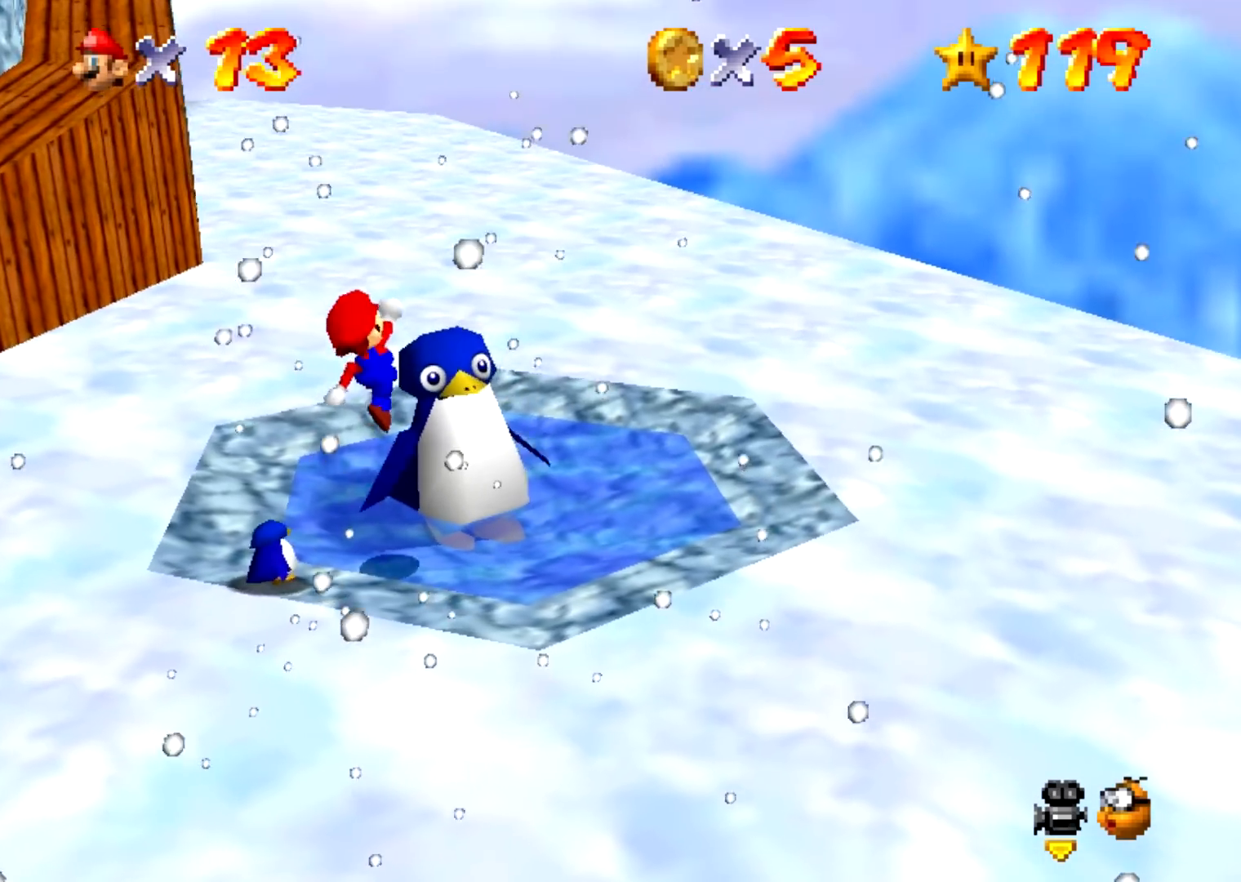
{"buttons": [], "events": []}
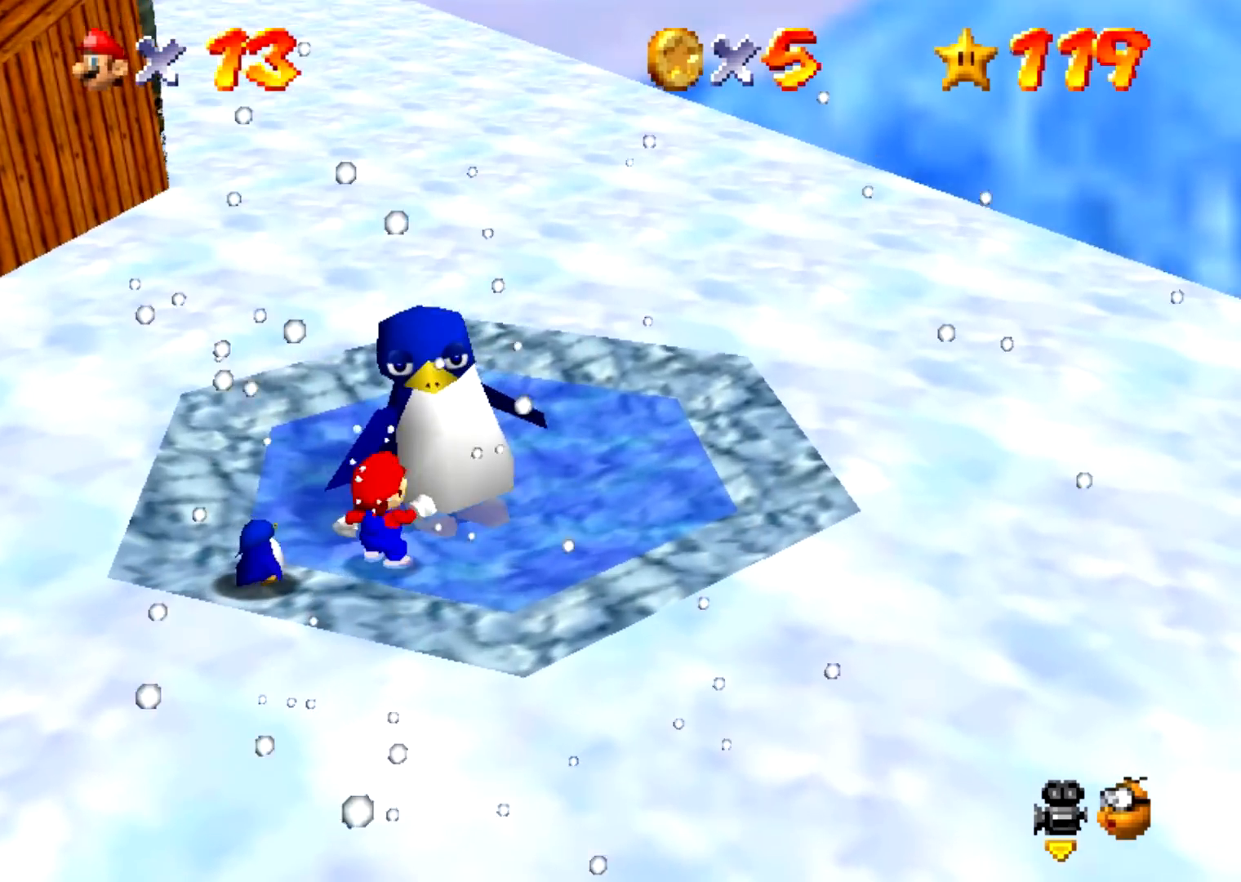
{"buttons": [], "events": [[67, "B", "down"], [100, "A", "down"], [133, "B", "up"], [200, "A", "up"]]}
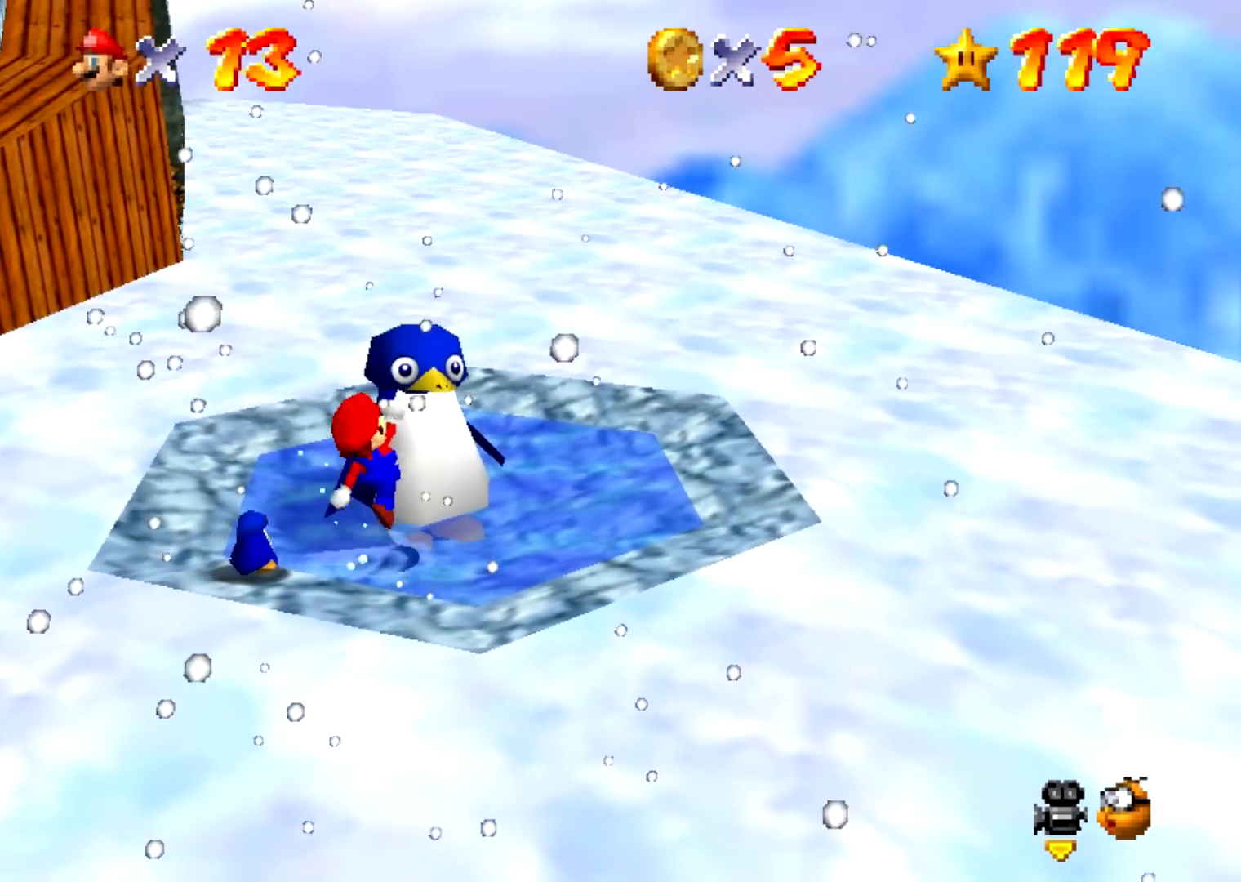
{"buttons": [], "events": []}